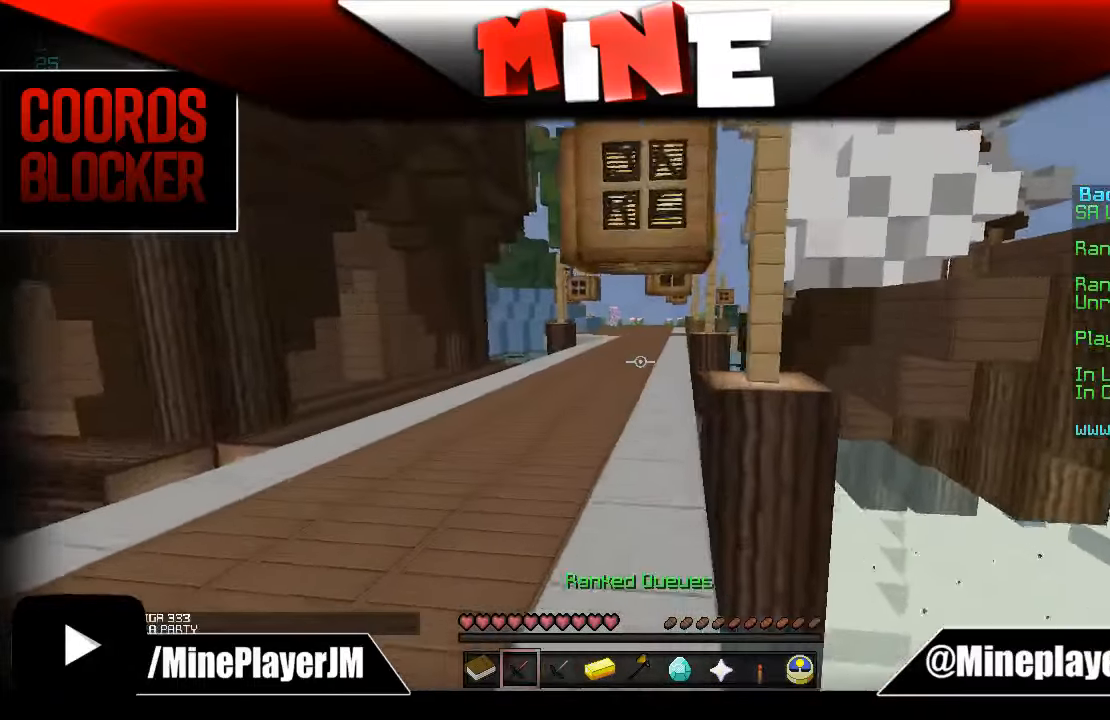
Gameplay with keyboard and mouse; each line is a JSON object with the keys and mouse buttons held at the frame after it. "events" lists presses ("down") and releases ("up") of "a", "d", "s", "w", "mouse_left" and "mouse_right" between this image and that frame as [ms after this image, input, new state], when the widget could be followed in between. "mouse_left", "mouse_right" = the "left", "right" buttons of the "mouse" list. No other keys are recorded. Fast repeated clicks can show as one long hold. Mouse movement is not recorded.
{"keys": ["w"], "mouse": [], "events": []}
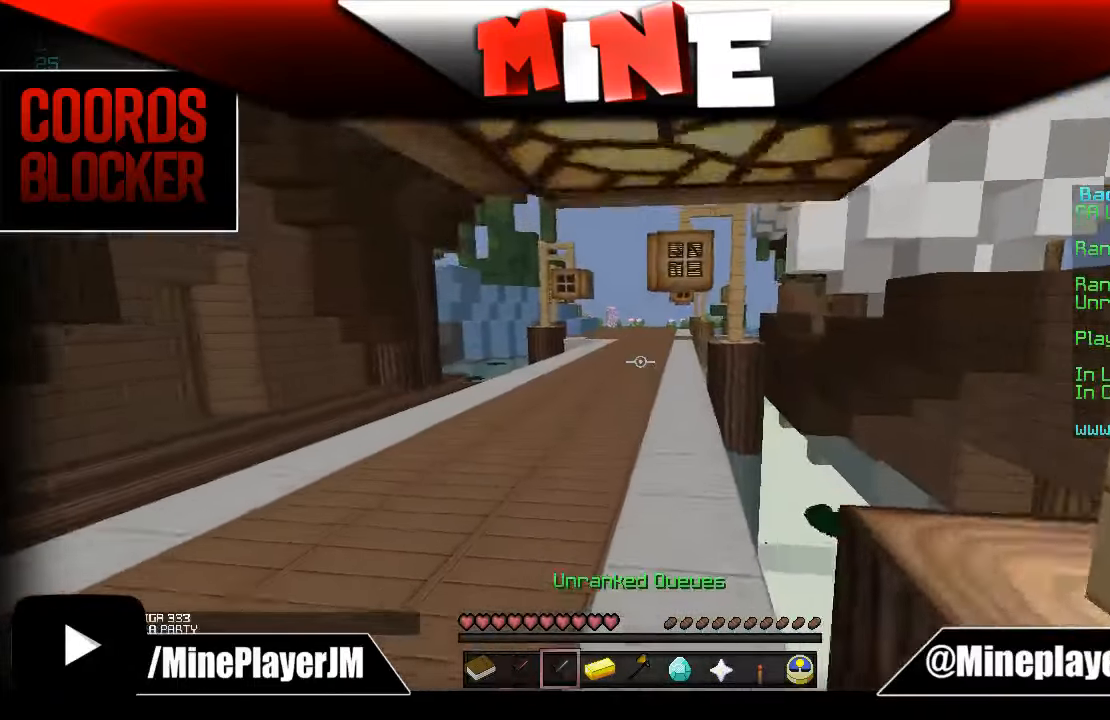
{"keys": ["w"], "mouse": [], "events": []}
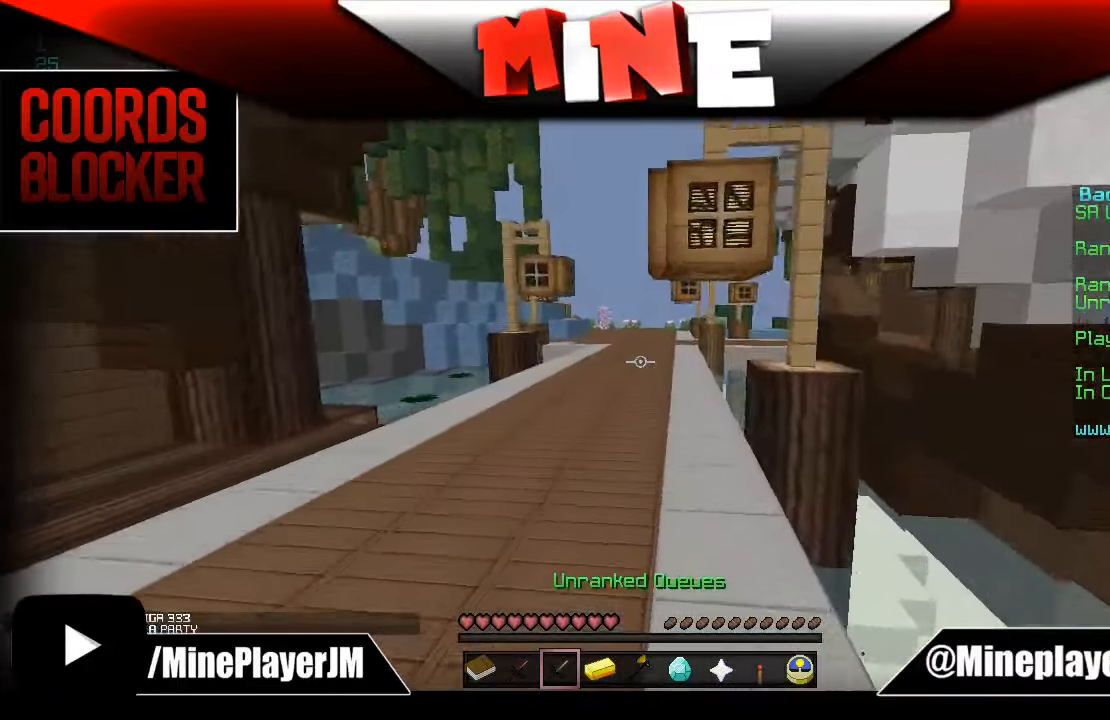
{"keys": ["w"], "mouse": [], "events": []}
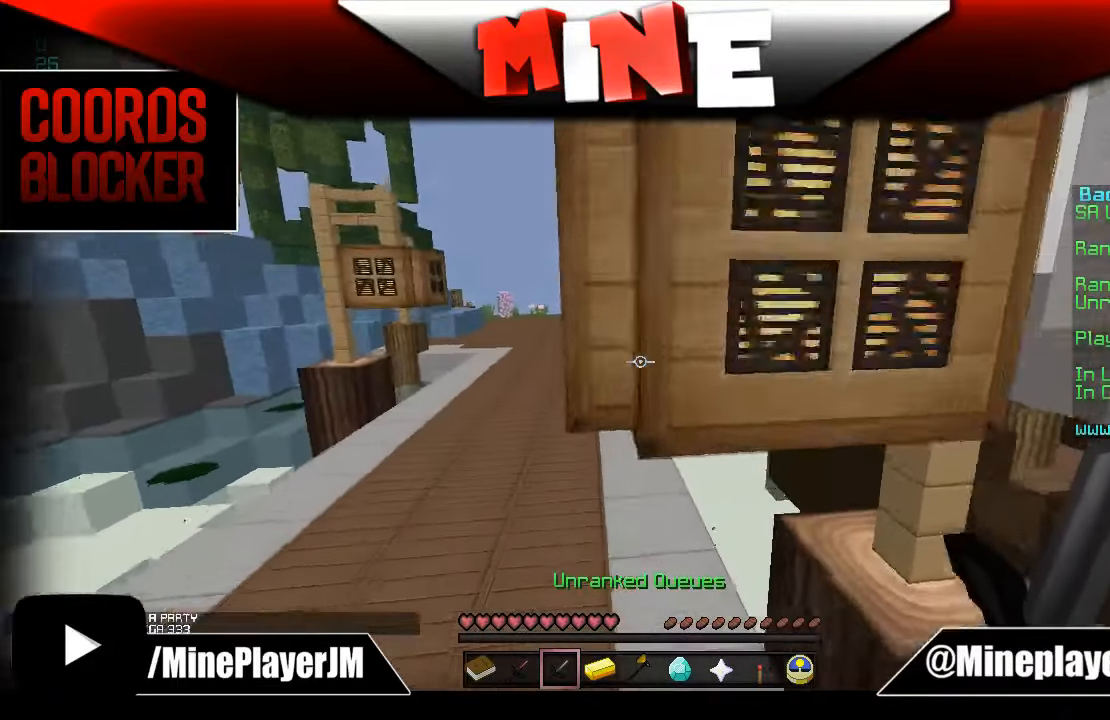
{"keys": ["w"], "mouse": [], "events": []}
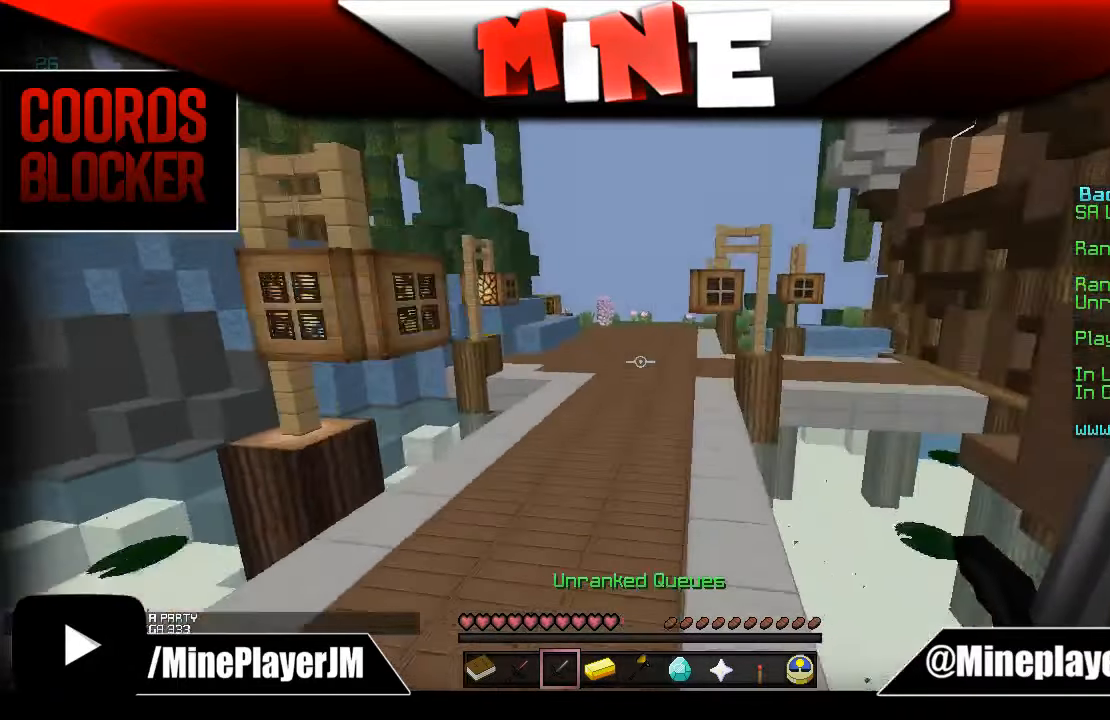
{"keys": ["w"], "mouse": [], "events": []}
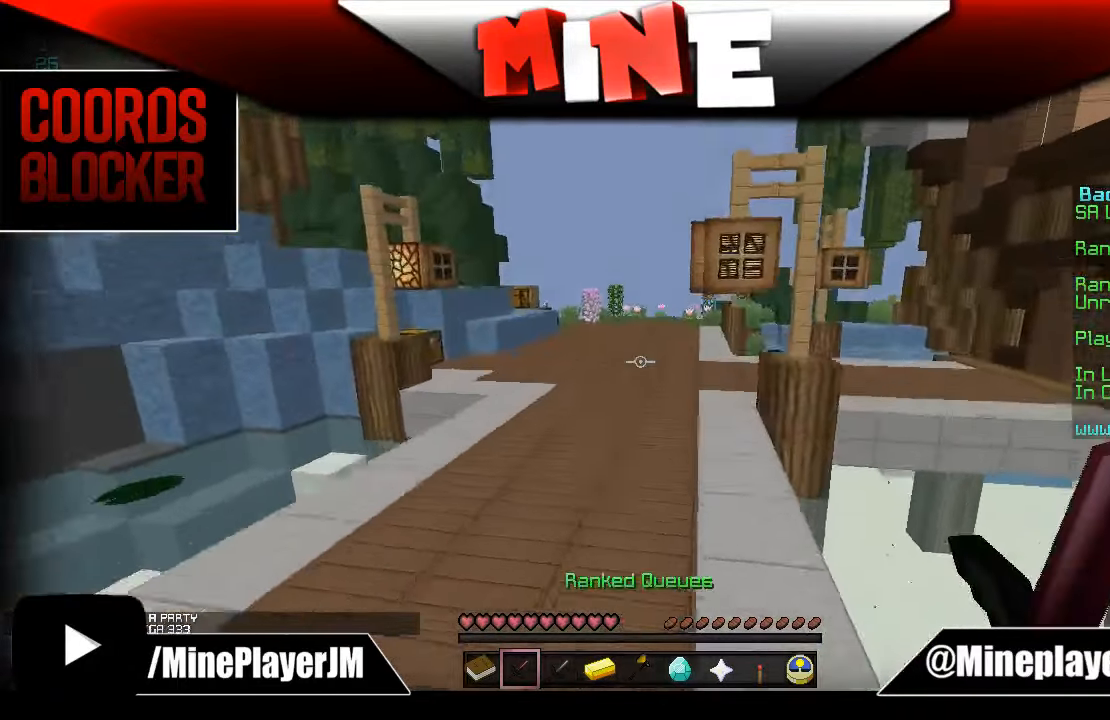
{"keys": ["d", "w"], "mouse": [], "events": [[450, "d", "down"]]}
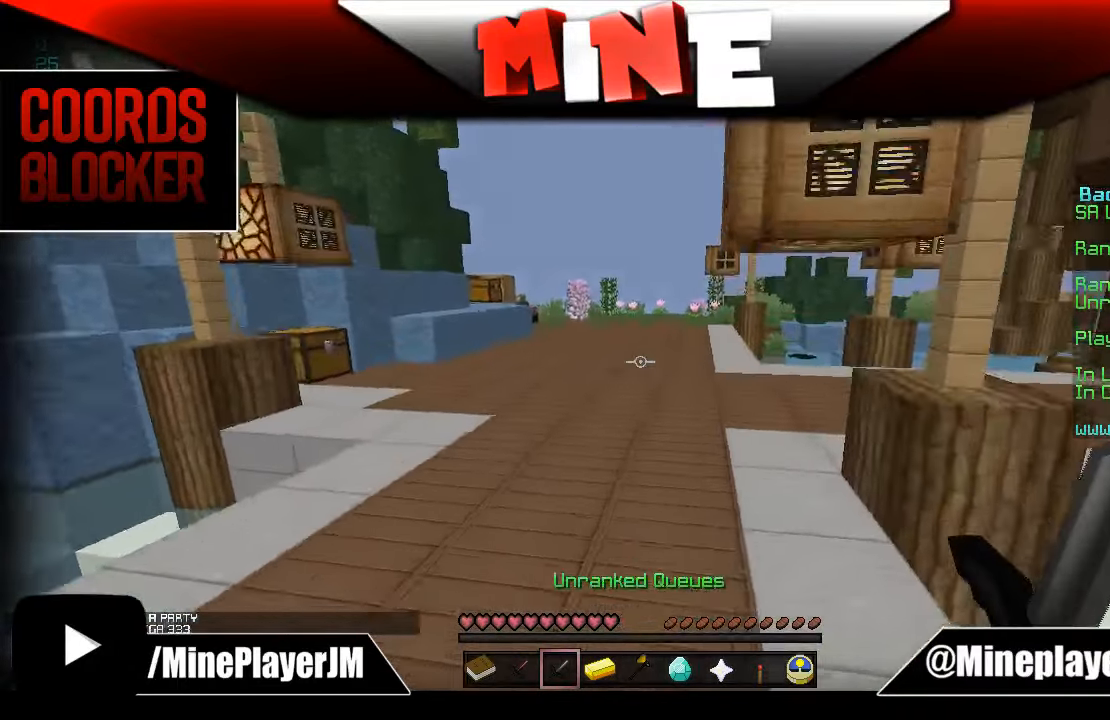
{"keys": ["w"], "mouse": [], "events": [[300, "d", "up"]]}
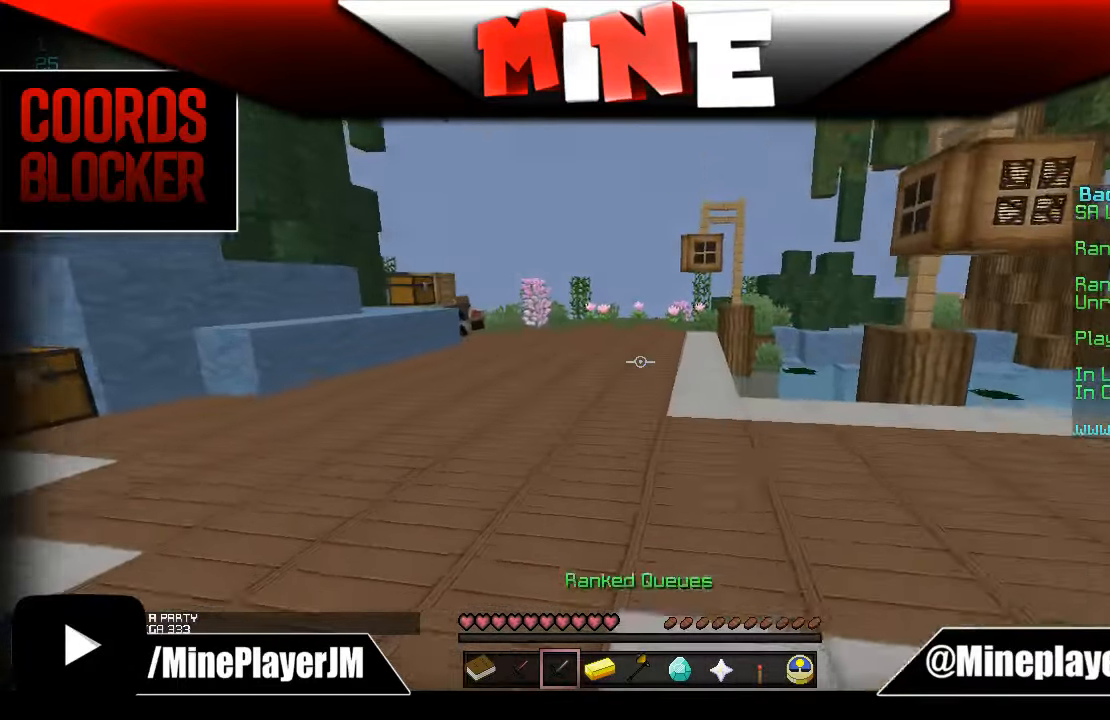
{"keys": ["w"], "mouse": [], "events": []}
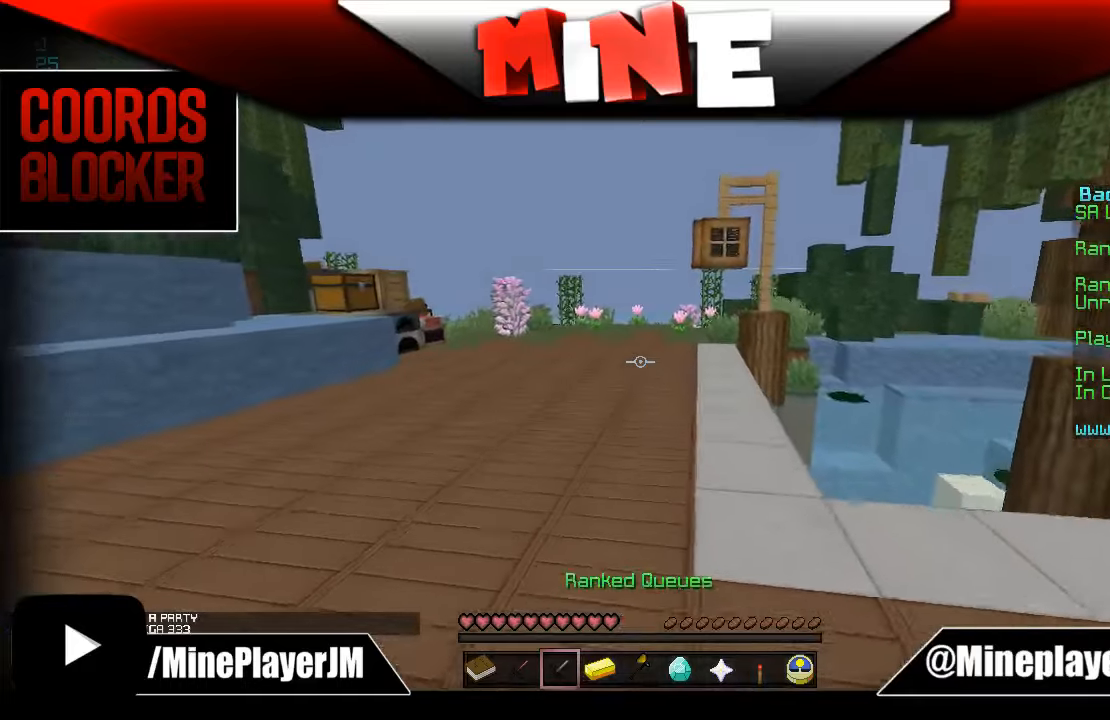
{"keys": ["w"], "mouse": [], "events": []}
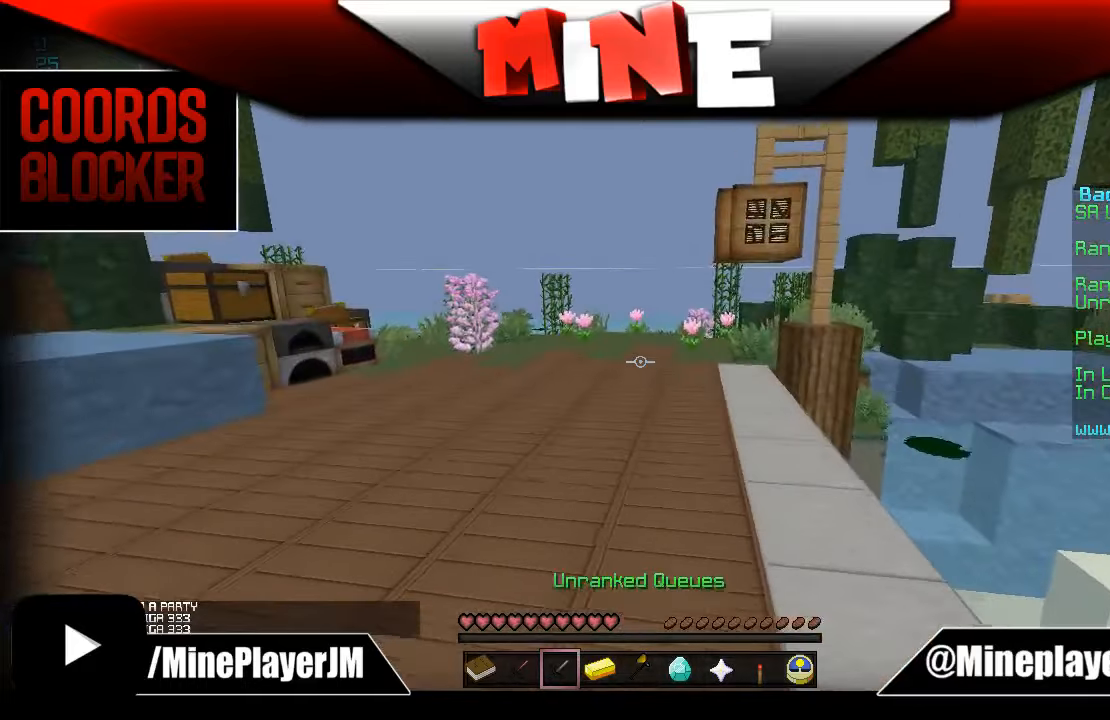
{"keys": ["w"], "mouse": [], "events": []}
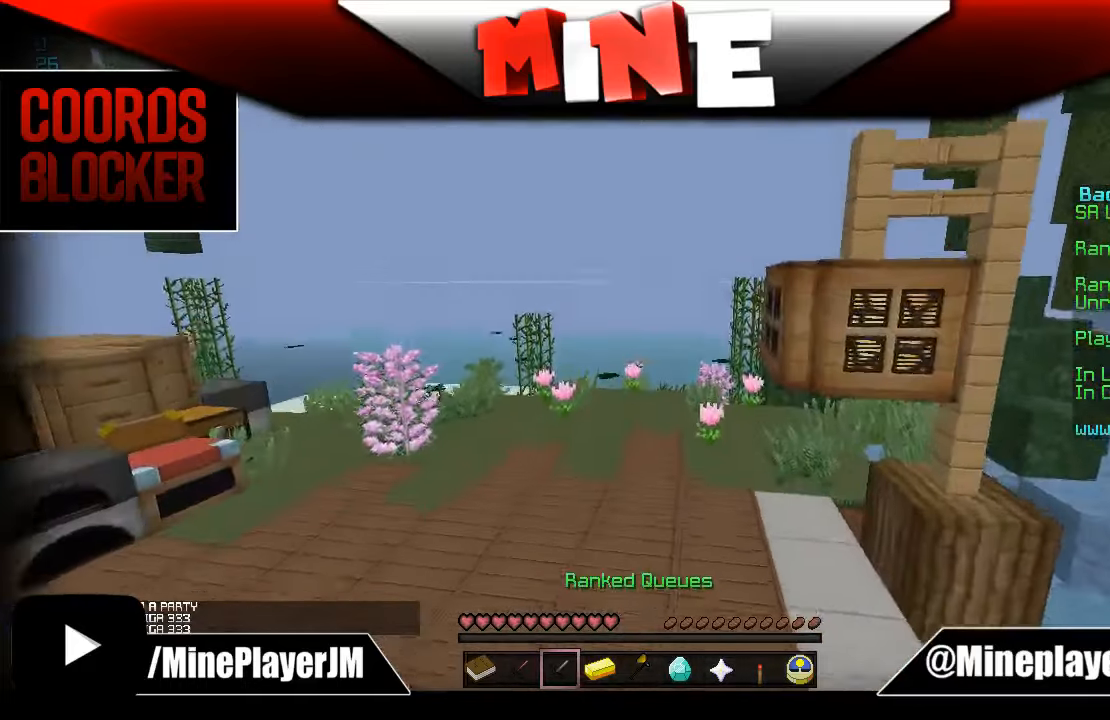
{"keys": ["w"], "mouse": [], "events": [[384, "mouse_left", "down"], [500, "mouse_left", "up"]]}
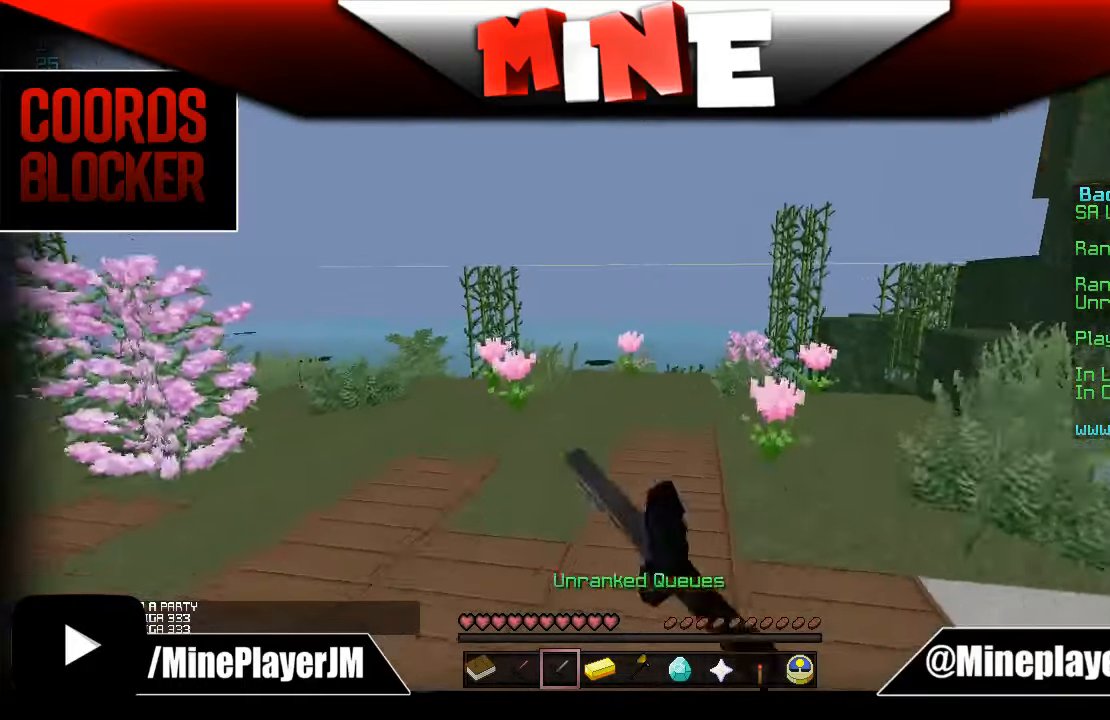
{"keys": ["w"], "mouse": [], "events": [[184, "mouse_left", "down"], [250, "mouse_left", "up"]]}
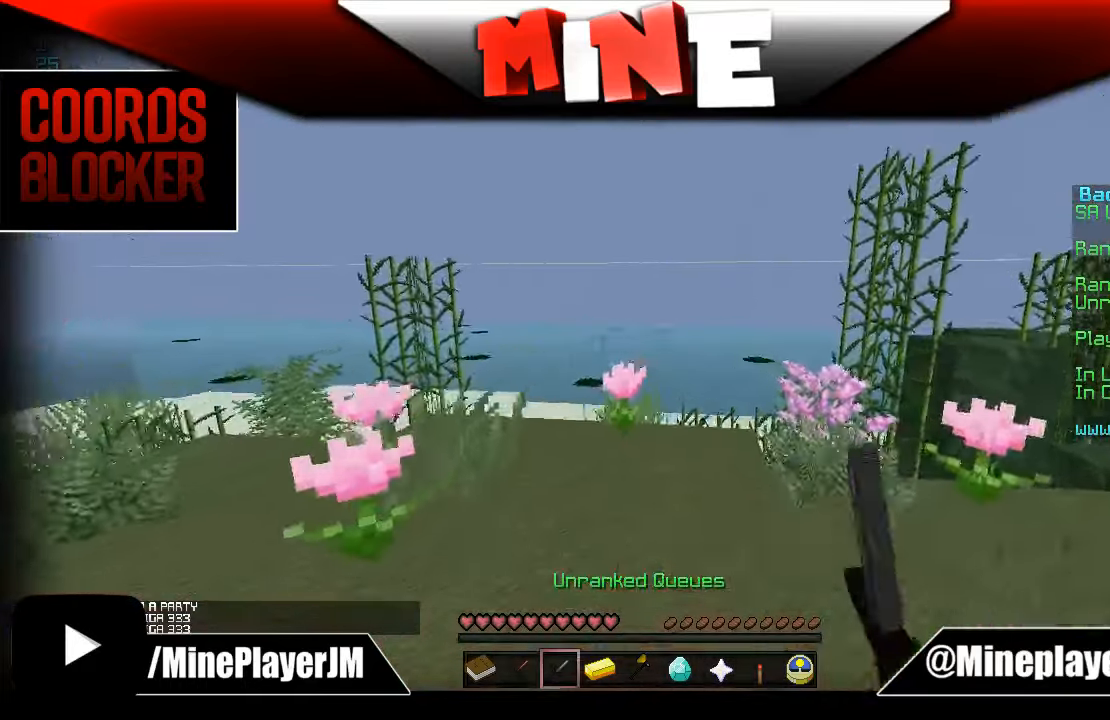
{"keys": ["w"], "mouse": [], "events": []}
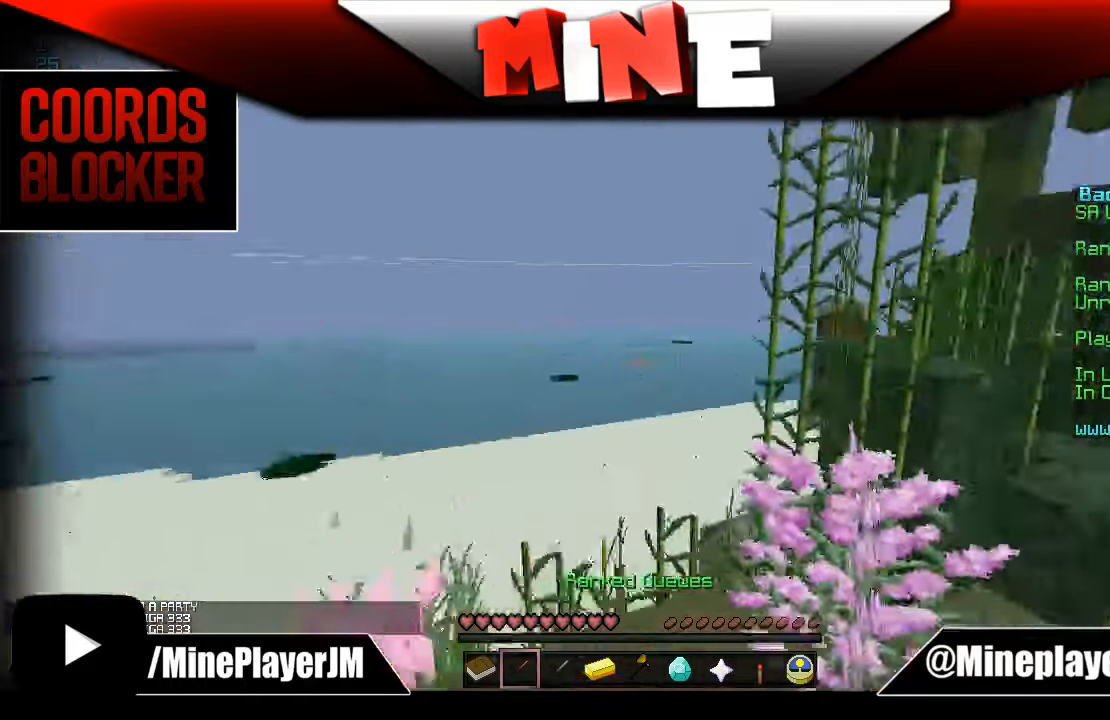
{"keys": ["w"], "mouse": [], "events": []}
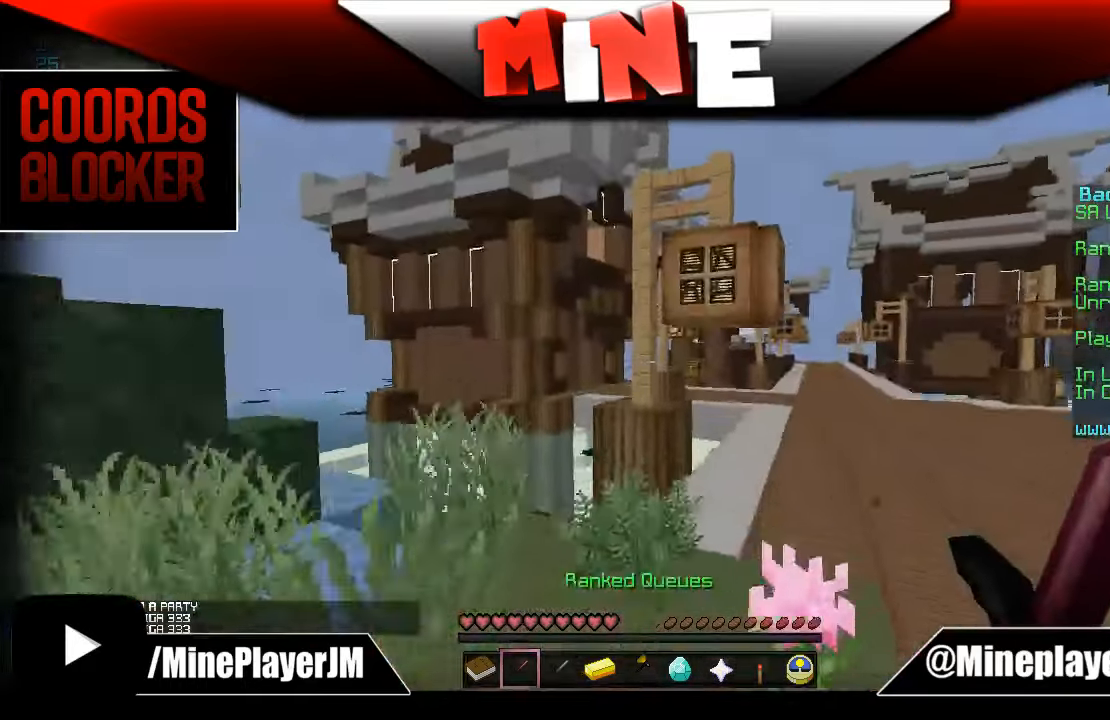
{"keys": ["w"], "mouse": [], "events": [[117, "d", "down"], [434, "d", "up"]]}
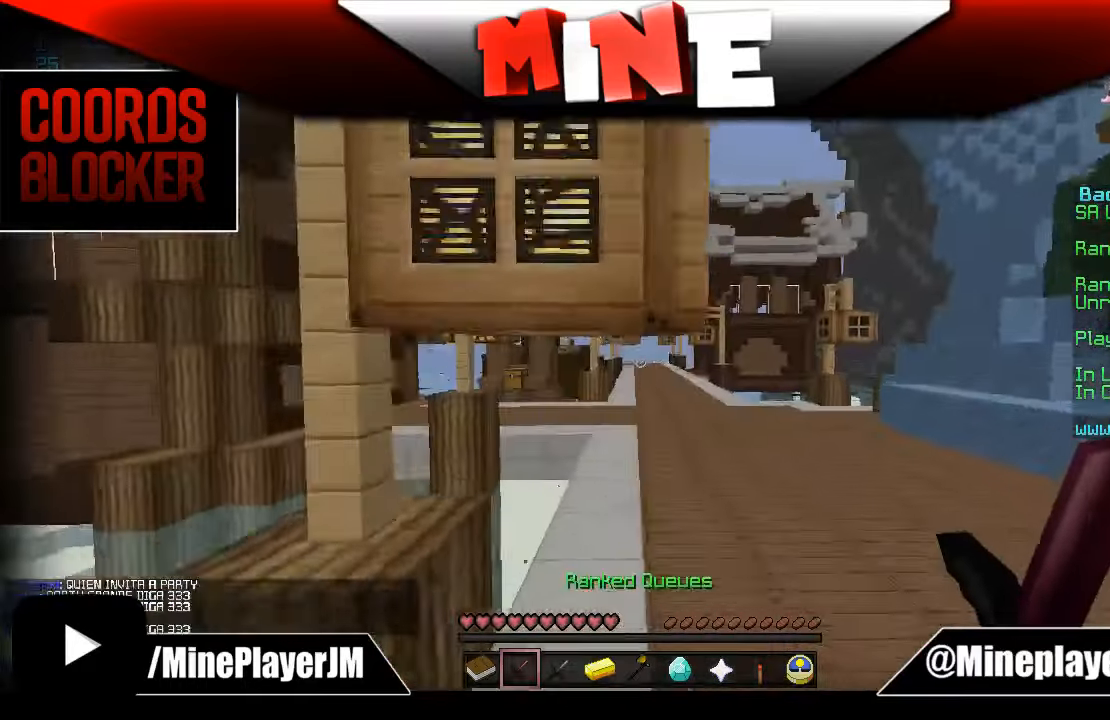
{"keys": ["w"], "mouse": [], "events": []}
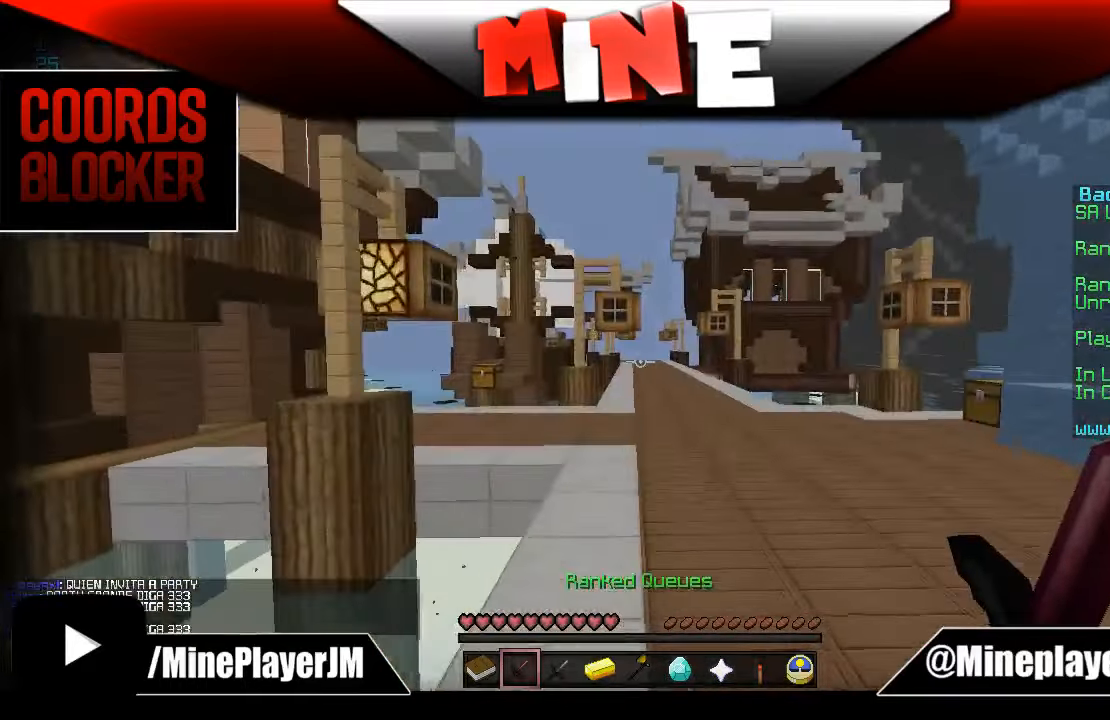
{"keys": ["w"], "mouse": [], "events": []}
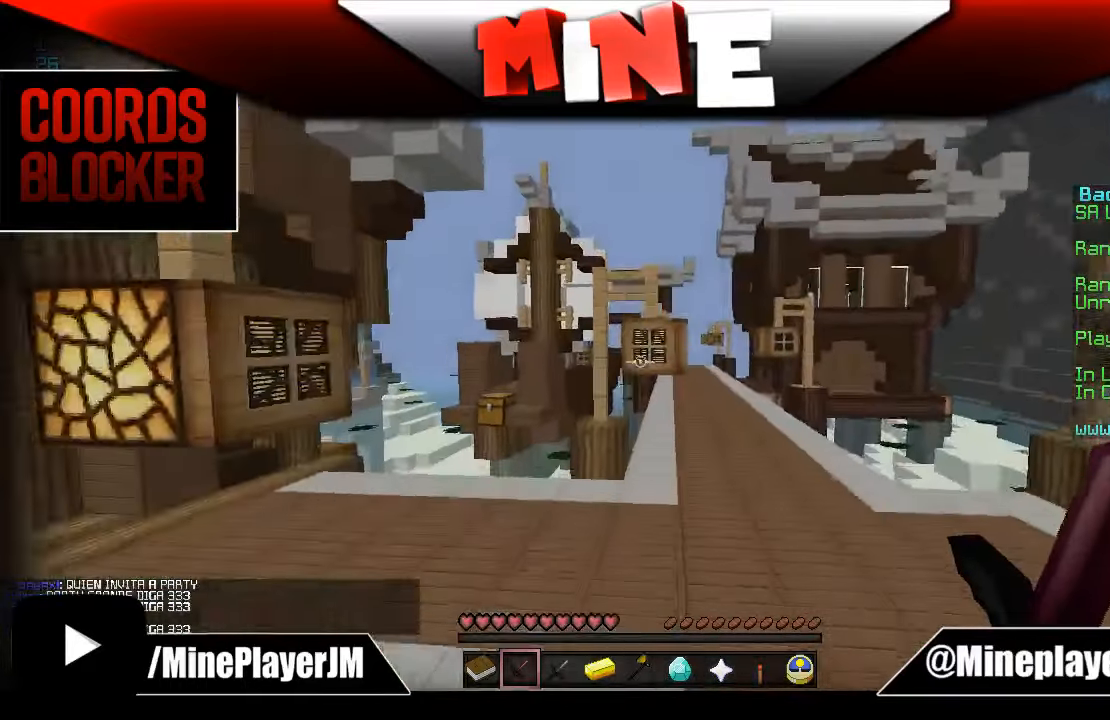
{"keys": ["w"], "mouse": [], "events": []}
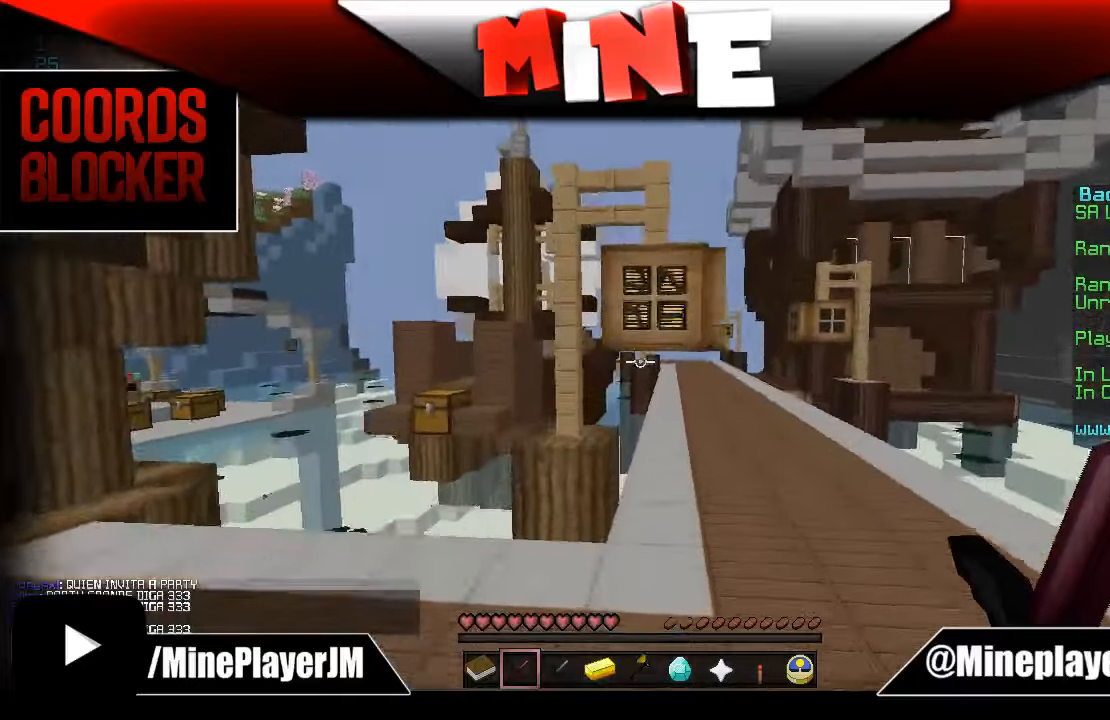
{"keys": ["w"], "mouse": [], "events": []}
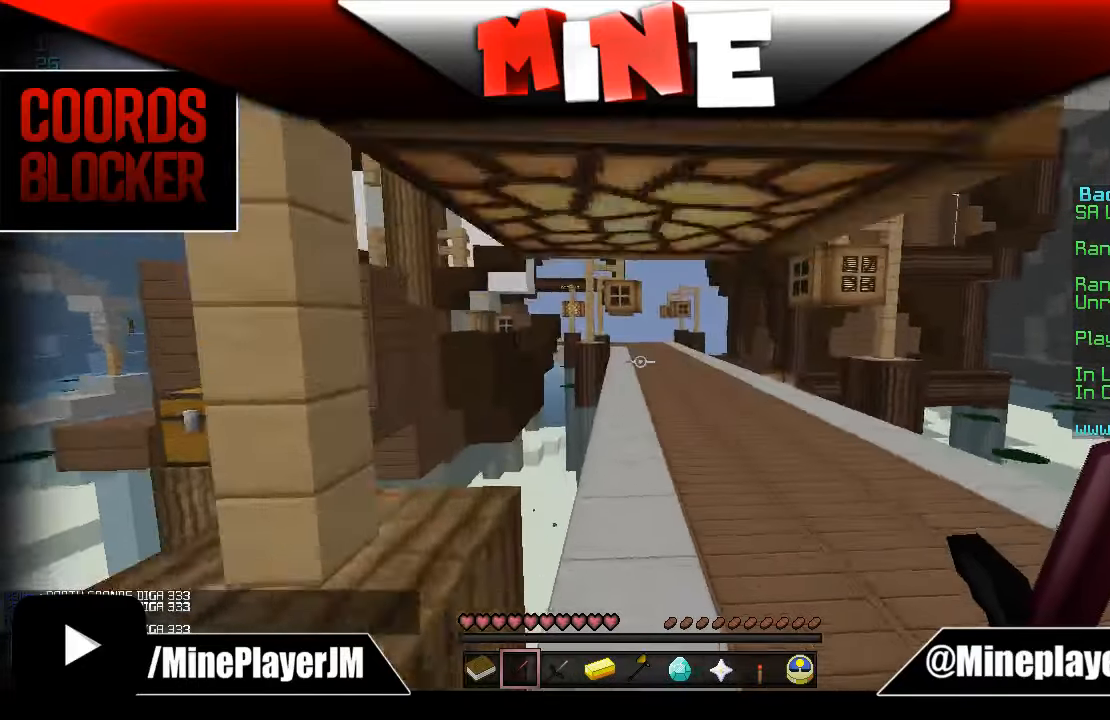
{"keys": ["w"], "mouse": [], "events": []}
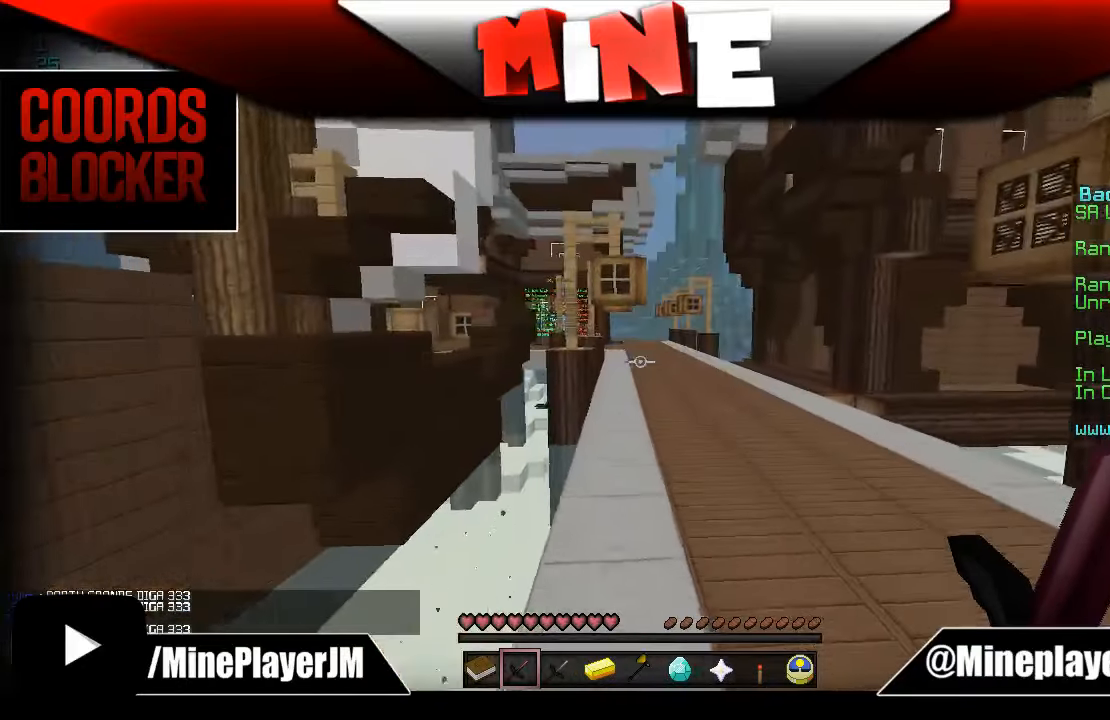
{"keys": ["w"], "mouse": [], "events": []}
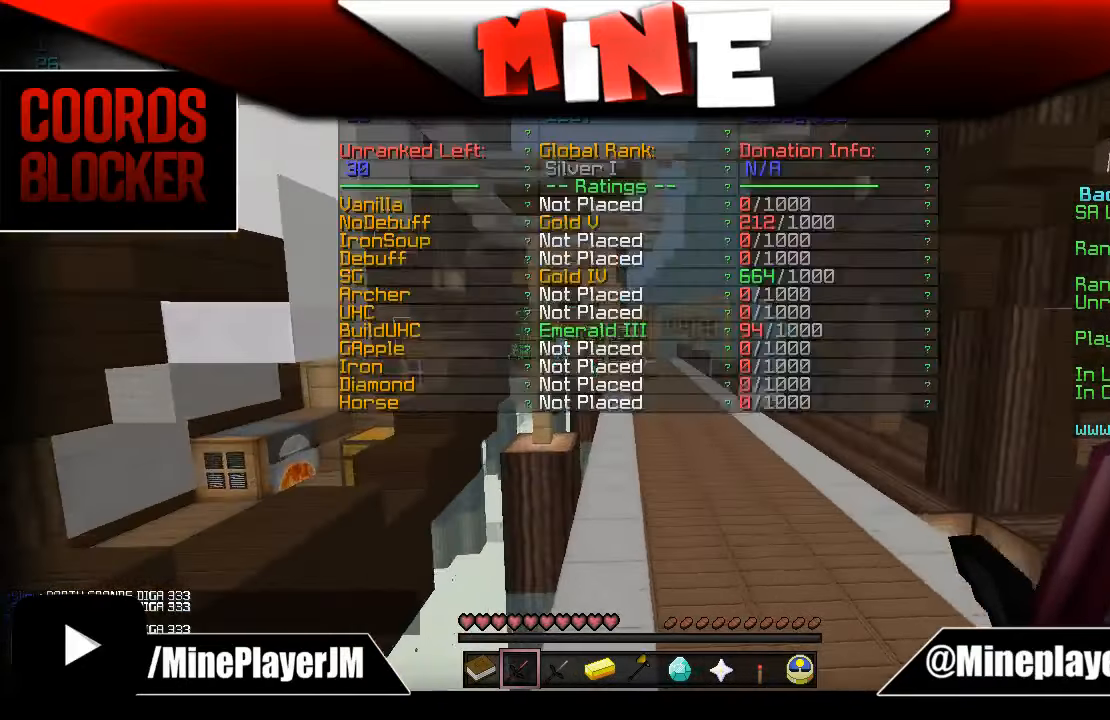
{"keys": ["w"], "mouse": [], "events": []}
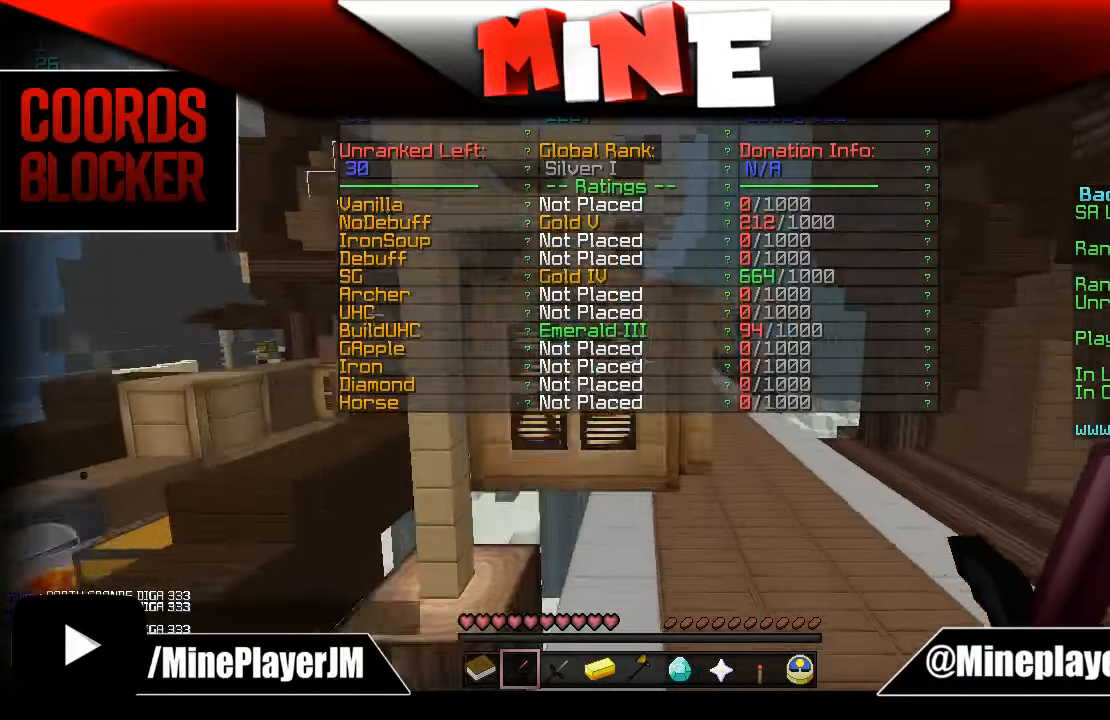
{"keys": ["w"], "mouse": [], "events": []}
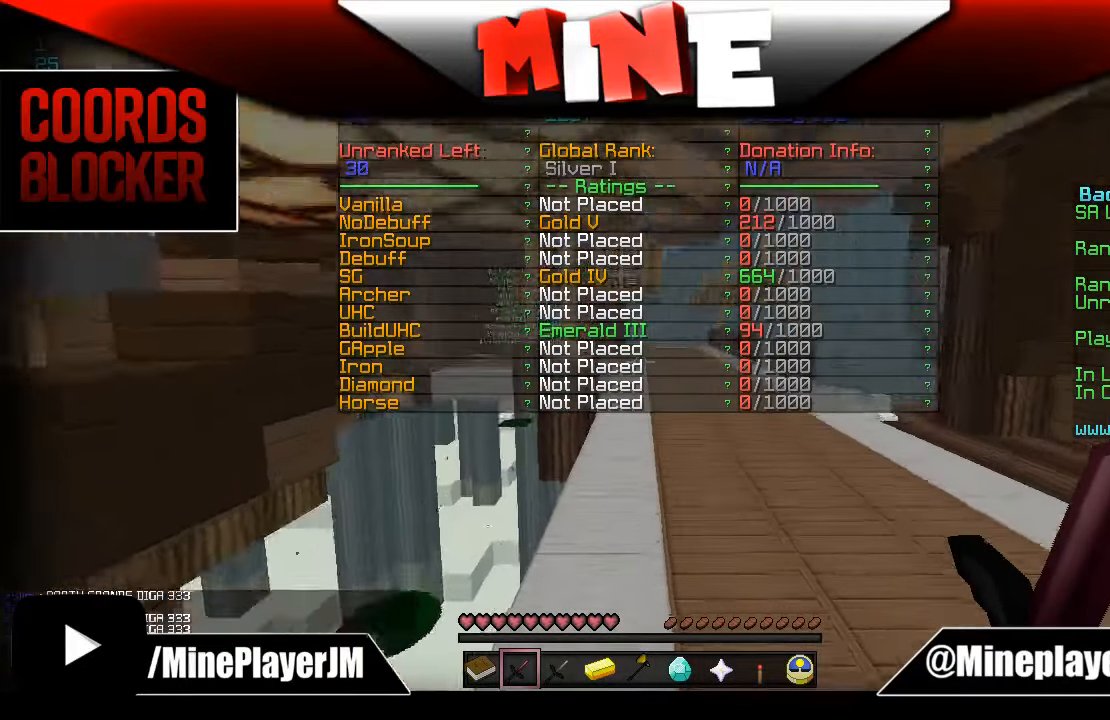
{"keys": ["w"], "mouse": [], "events": []}
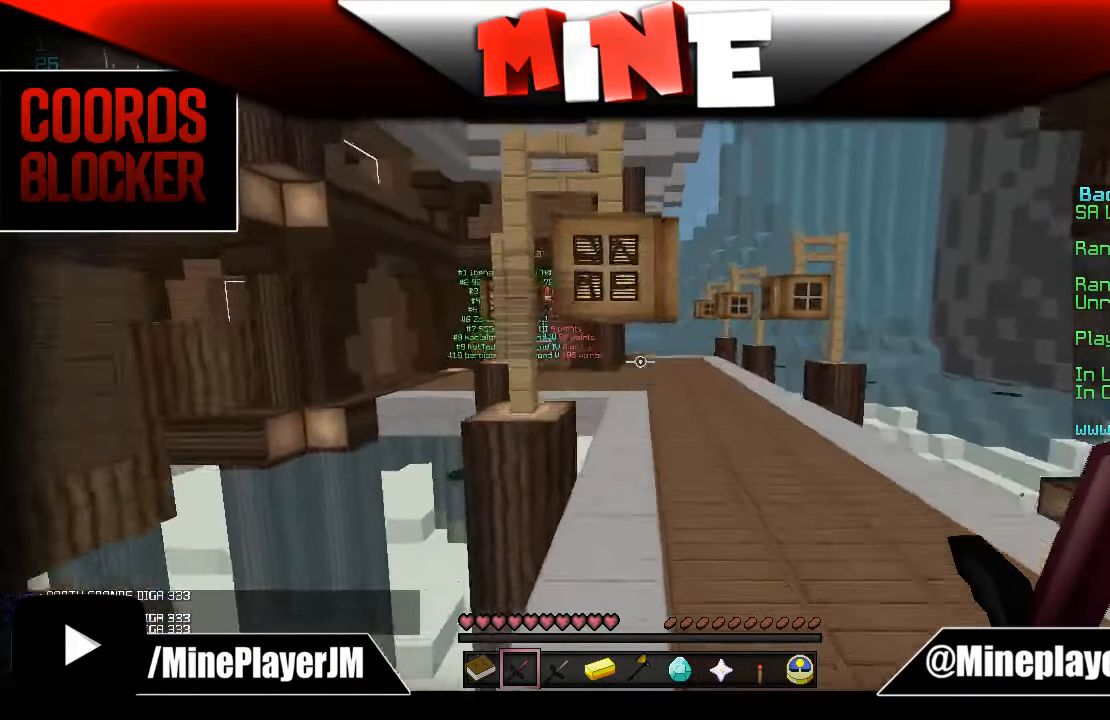
{"keys": ["w"], "mouse": [], "events": []}
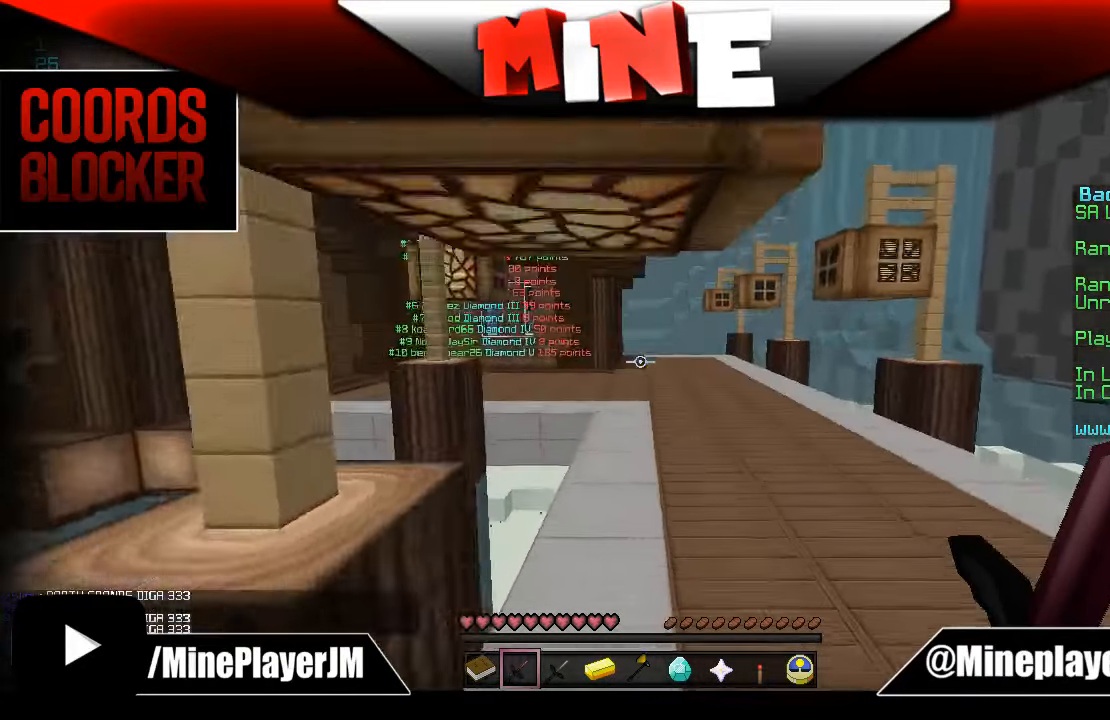
{"keys": ["w"], "mouse": [], "events": []}